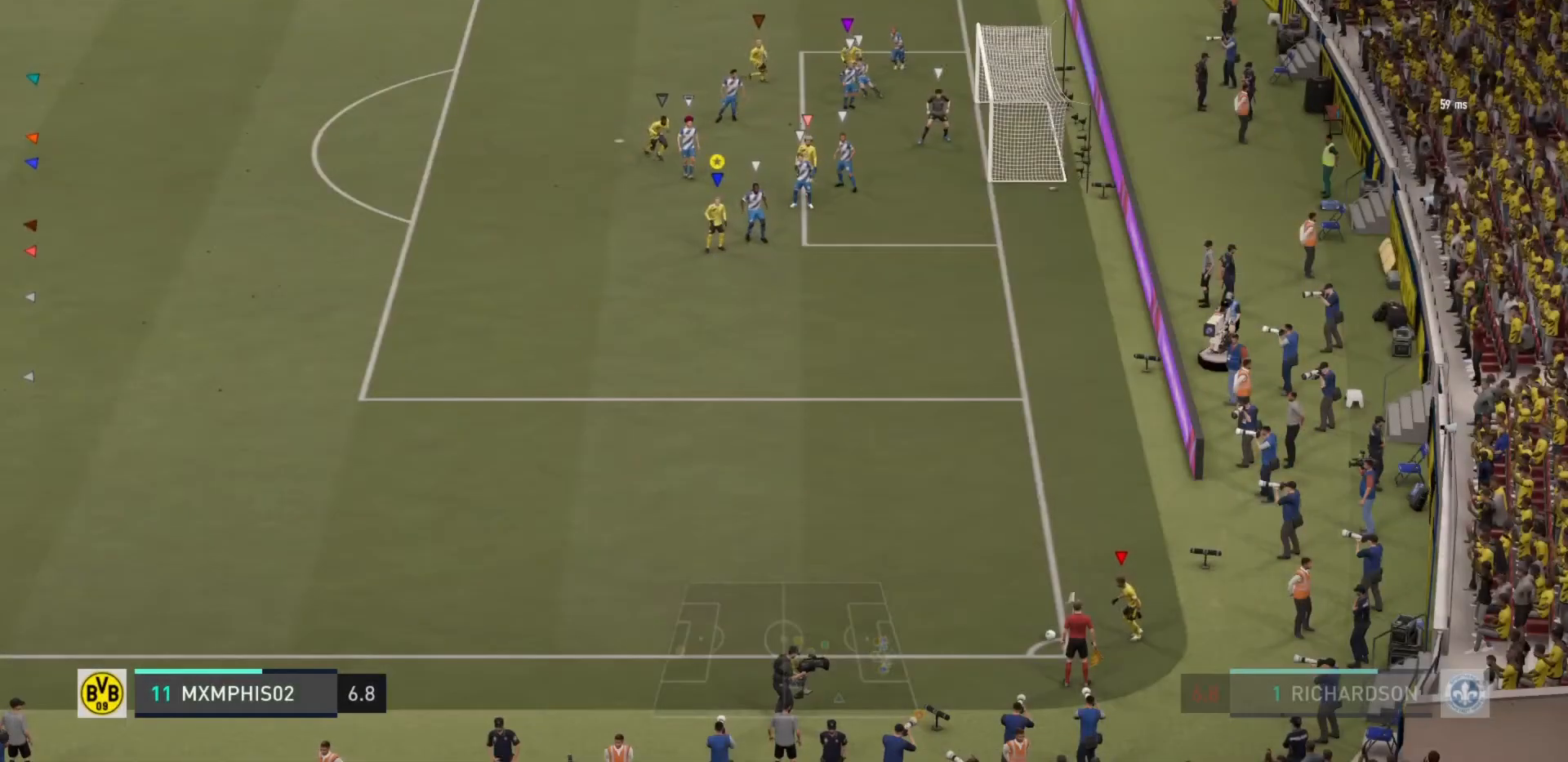
Gameplay with a controller (PlayStation layout); each line is a JSON object with the inputs held at the frame after it. "events" lists button and stick changes between this image and that frame as [ms after this image, input, new state], when the widget could be followed in between. Not read: L3 R3.
{"buttons": ["L2"], "left_stick": "right", "right_stick": "center", "events": [[201, "left_stick", "up"], [351, "L2", "down"], [401, "left_stick", "right"]]}
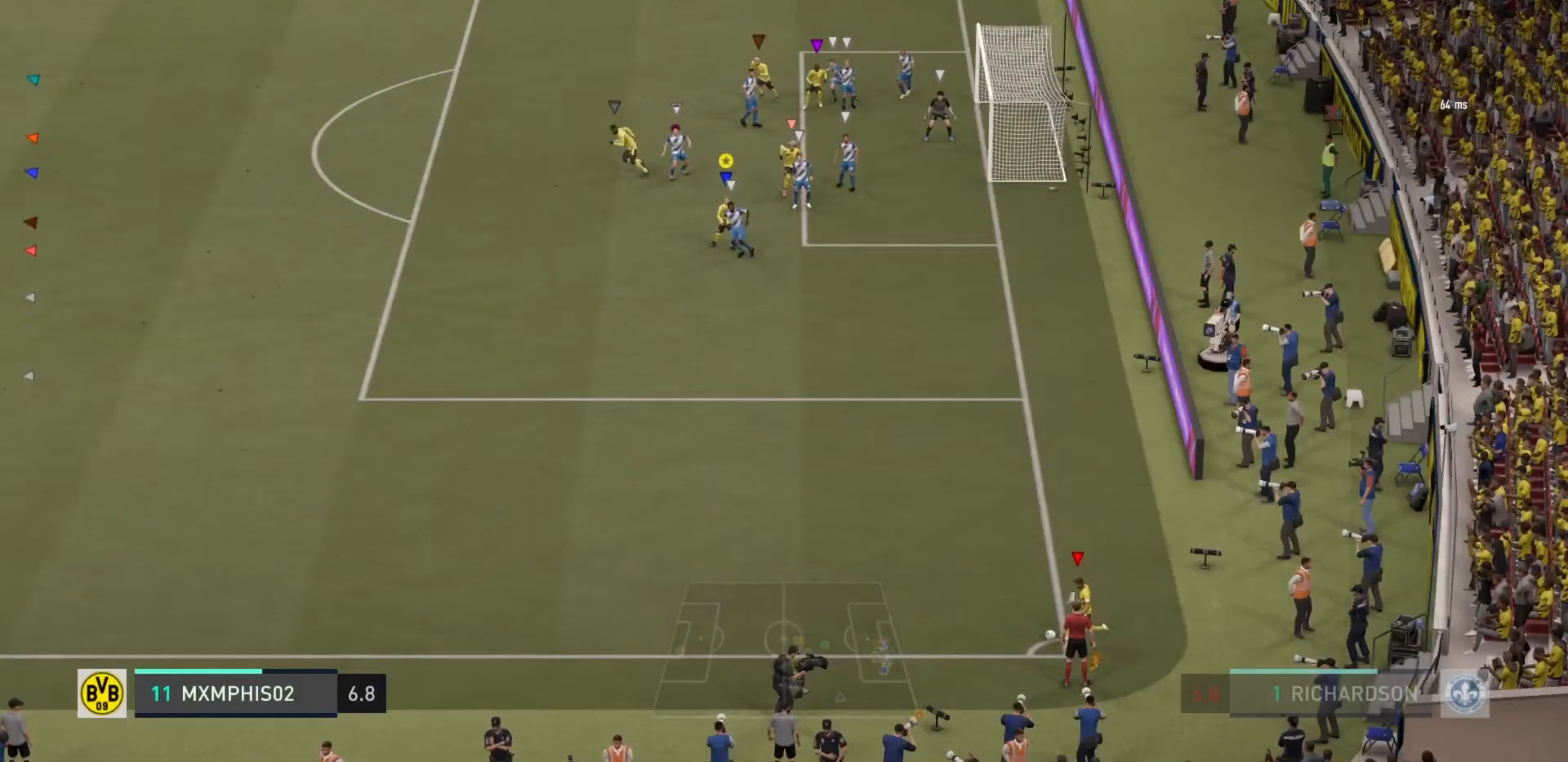
{"buttons": ["L2"], "left_stick": "left", "right_stick": "center", "events": [[33, "left_stick", "down-right"], [133, "left_stick", "down"], [300, "left_stick", "down-left"], [417, "left_stick", "left"]]}
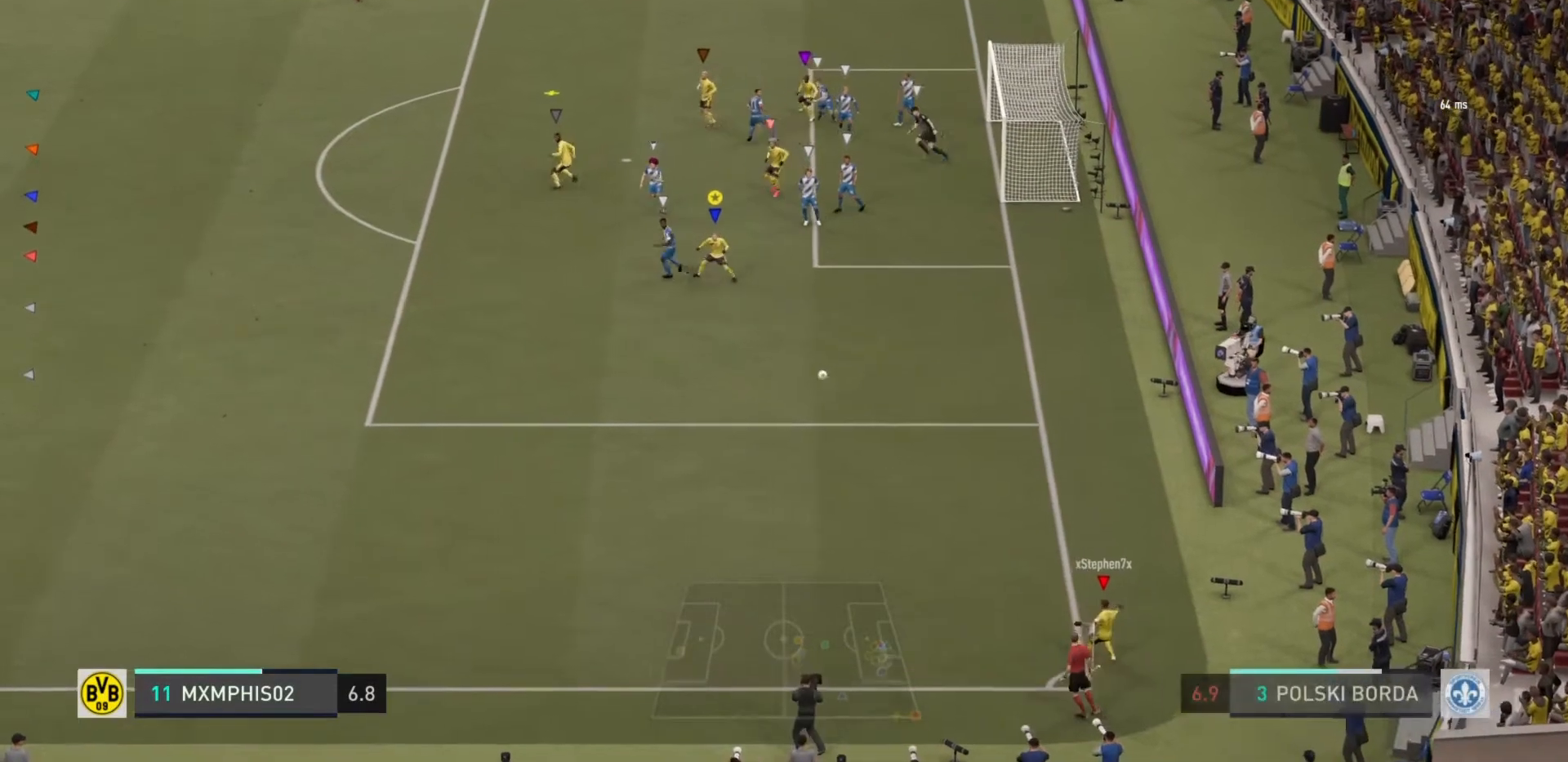
{"buttons": ["R2"], "left_stick": "up-left", "right_stick": "center", "events": [[50, "left_stick", "up-left"], [117, "R2", "down"], [334, "L2", "up"]]}
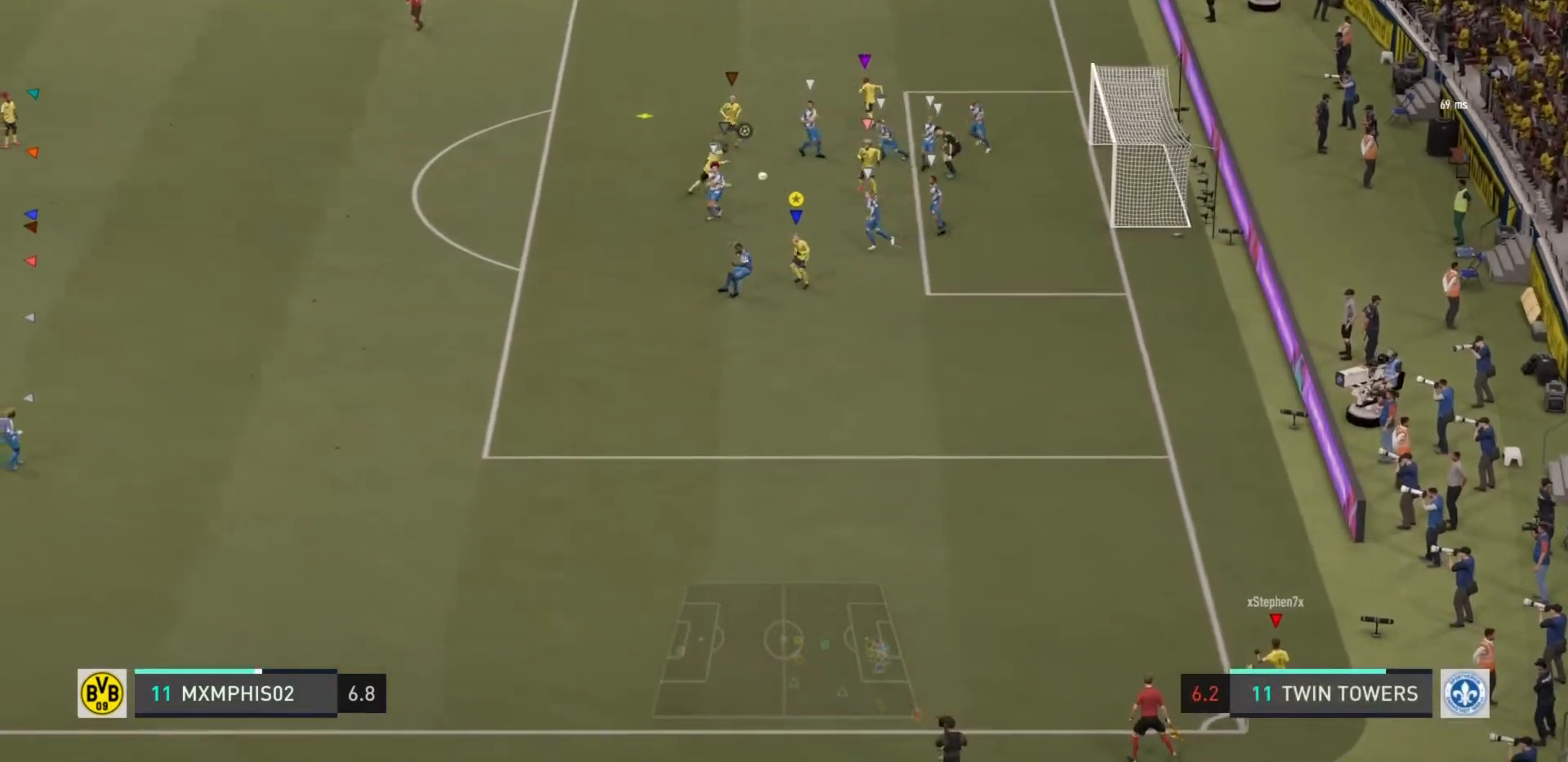
{"buttons": [], "left_stick": "up", "right_stick": "center", "events": [[167, "R2", "up"], [450, "left_stick", "up"]]}
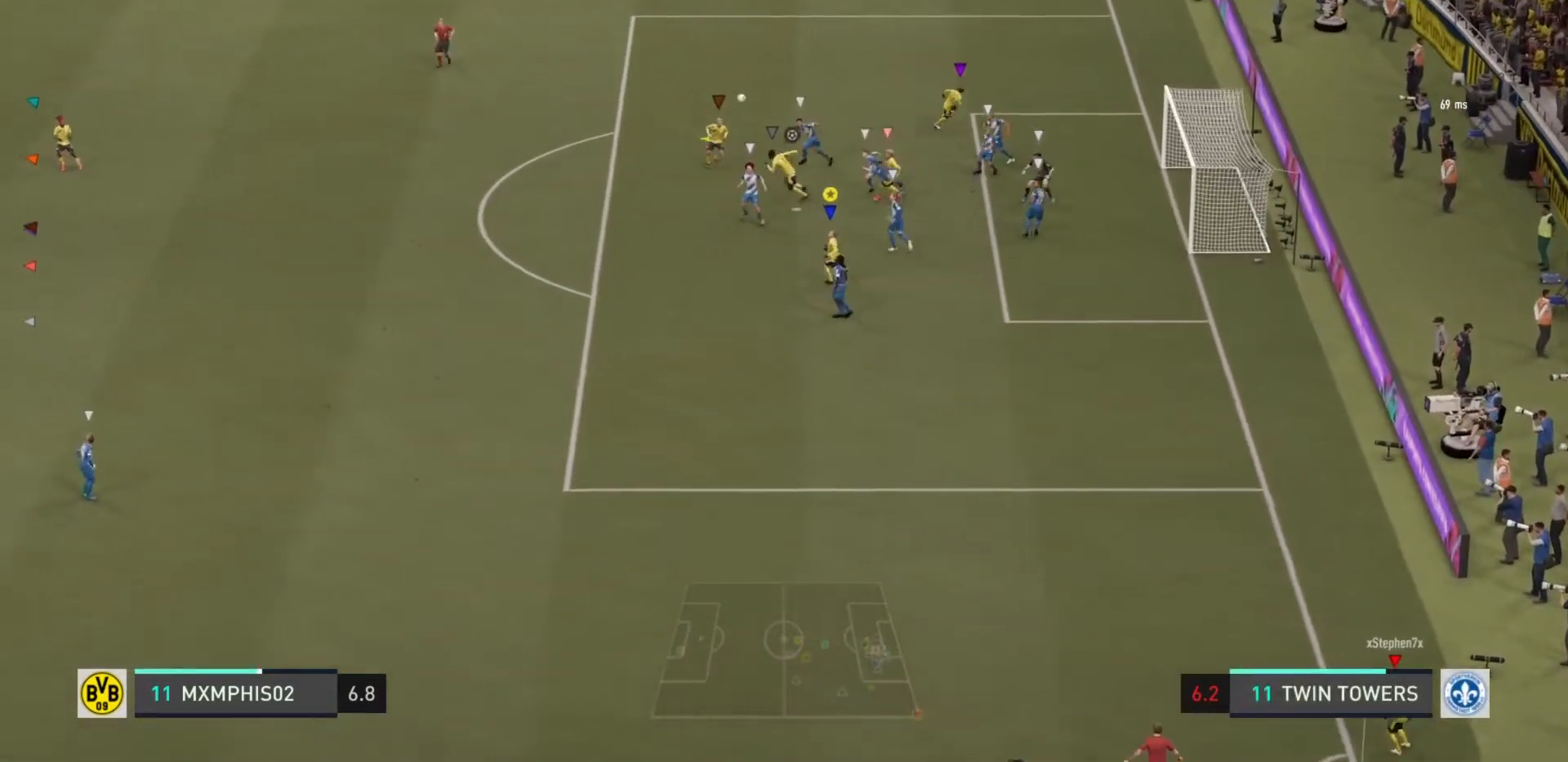
{"buttons": [], "left_stick": "up-right", "right_stick": "center", "events": [[50, "L2", "down"], [117, "R2", "down"], [217, "L2", "up"], [317, "left_stick", "up-right"], [468, "R2", "up"]]}
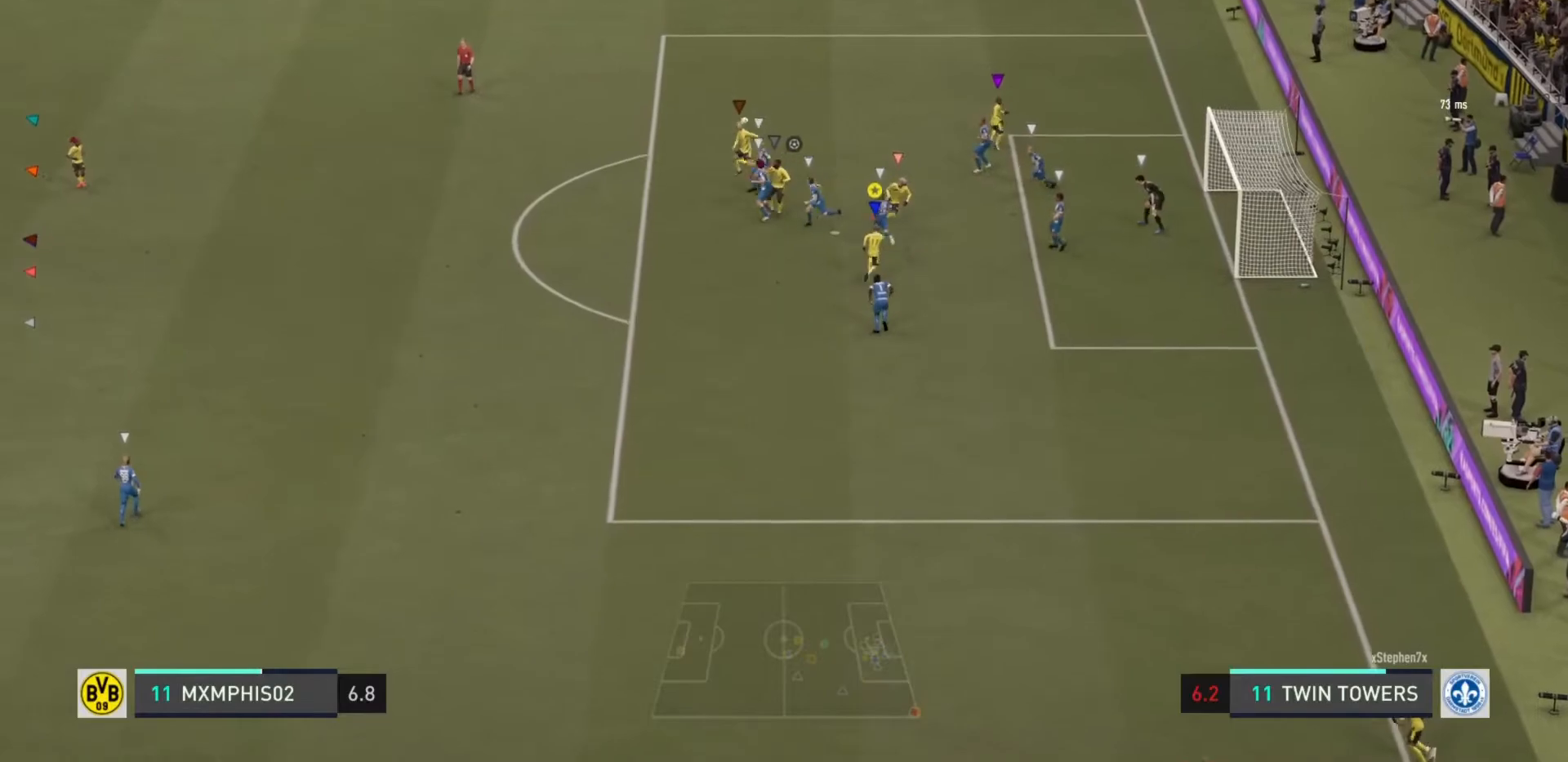
{"buttons": ["CIRCLE"], "left_stick": "up-right", "right_stick": "center", "events": [[367, "CIRCLE", "down"]]}
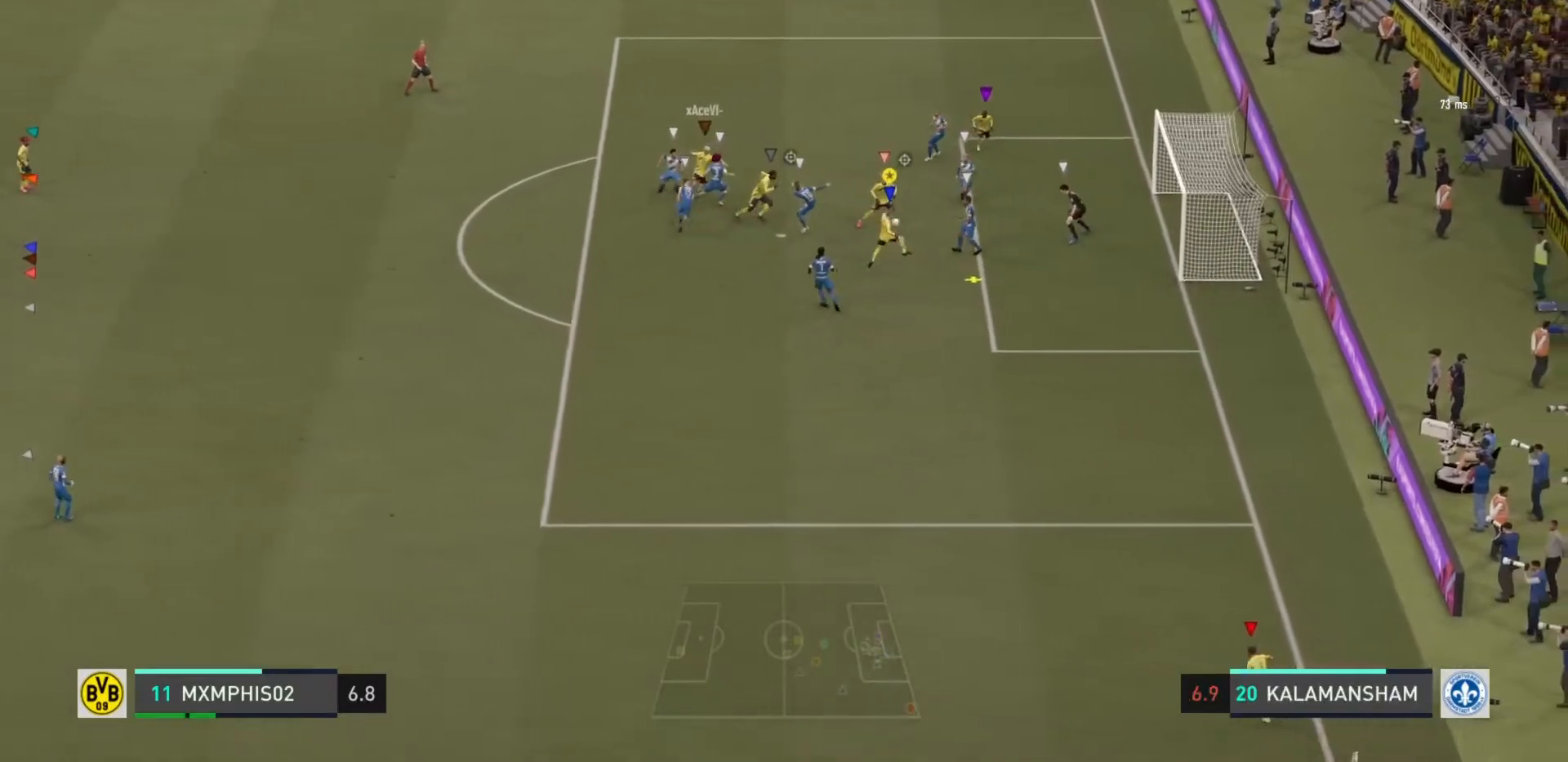
{"buttons": ["CIRCLE"], "left_stick": "right", "right_stick": "center", "events": [[67, "CIRCLE", "up"], [401, "CIRCLE", "down"], [434, "left_stick", "right"]]}
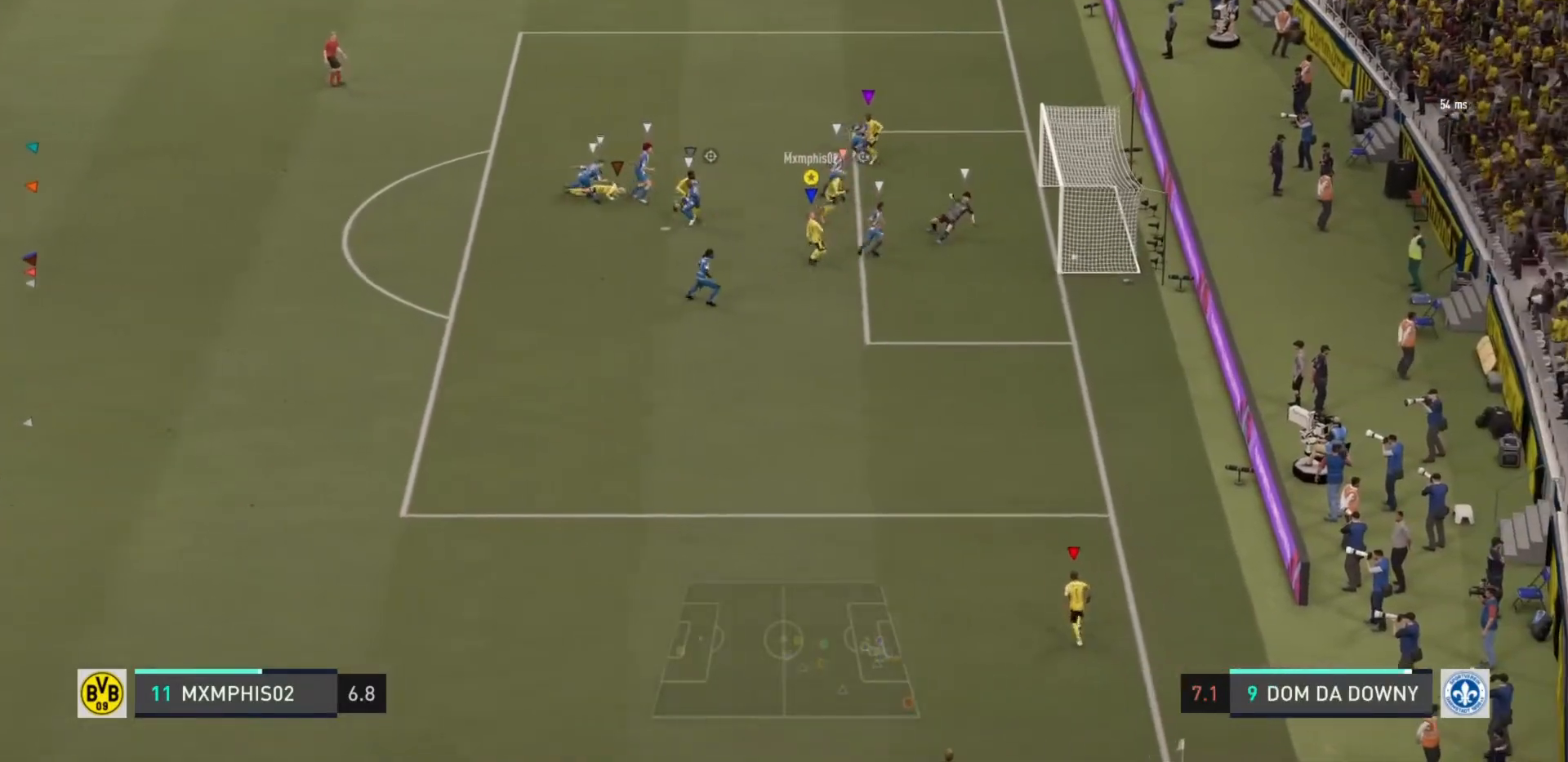
{"buttons": [], "left_stick": "down", "right_stick": "center", "events": [[67, "CIRCLE", "up"], [300, "left_stick", "down"], [384, "right_stick", "left"], [467, "right_stick", "center"]]}
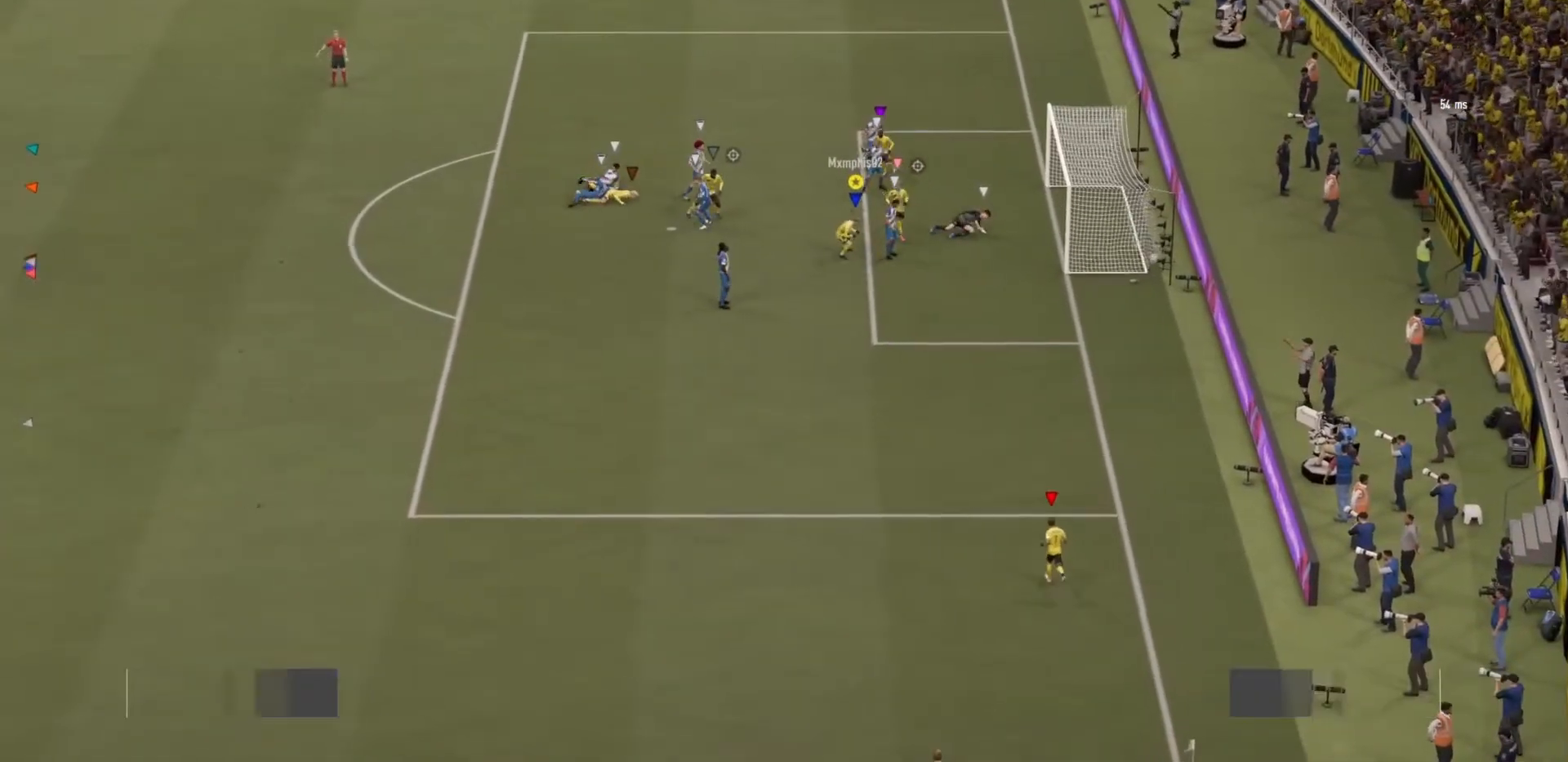
{"buttons": [], "left_stick": "down-left", "right_stick": "left", "events": [[67, "right_stick", "left"], [167, "left_stick", "down-left"]]}